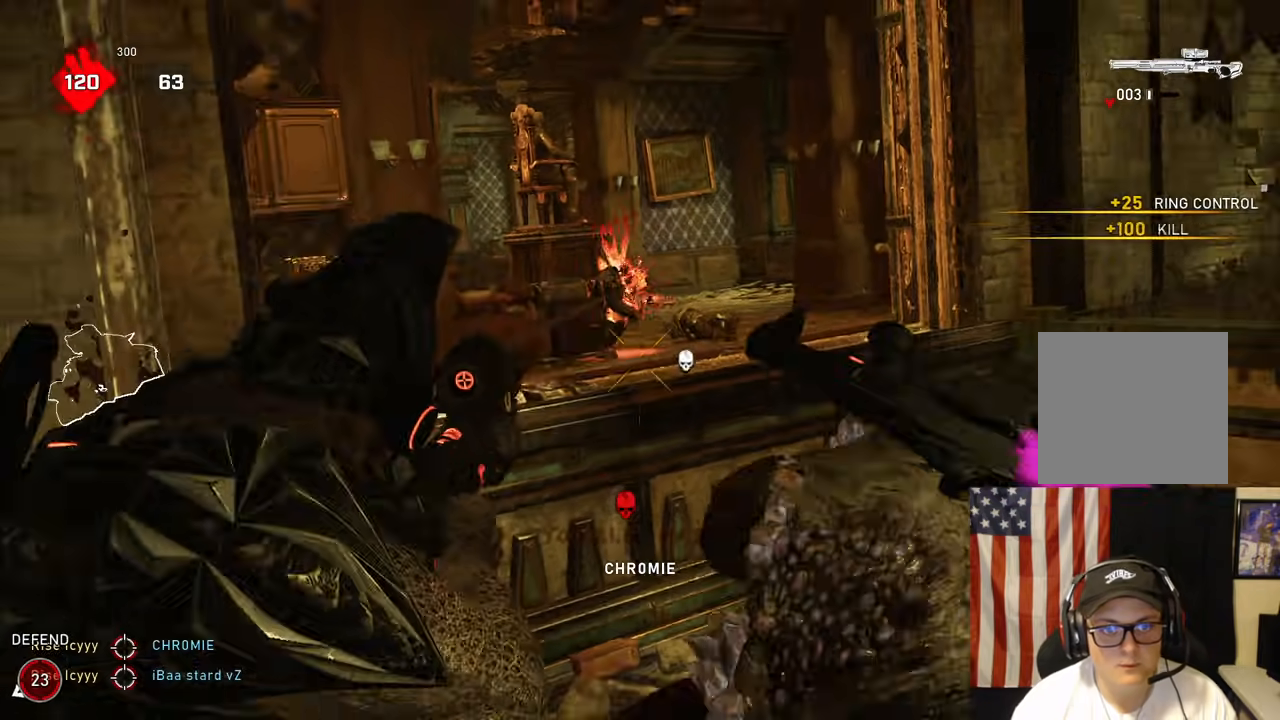
Gameplay with a controller (Xbox layout); each line is a JSON object with the inputs held at the frame after it. "events" lists button and stick changes between this image and that frame as [ms after this image, input, new state], when the widget could be followed in between.
{"buttons": [], "left_stick": "up", "right_stick": "down", "events": [[83, "A", "up"], [83, "right_stick", "down-right"], [283, "left_stick", "down-right"], [317, "right_stick", "right"], [367, "left_stick", "up-right"], [400, "A", "down"], [417, "left_stick", "up"], [417, "right_stick", "center"], [467, "A", "up"], [467, "right_stick", "down"]]}
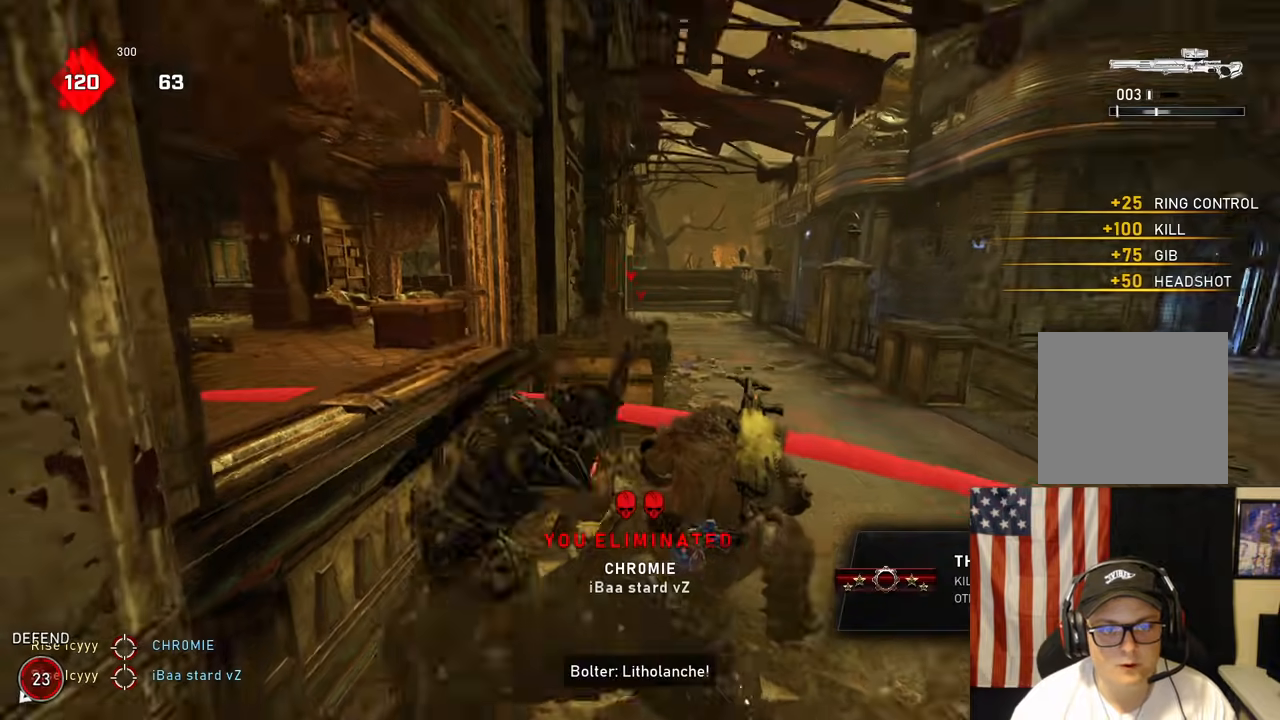
{"buttons": ["A"], "left_stick": "up-right", "right_stick": "right", "events": [[183, "right_stick", "center"], [217, "left_stick", "up-right"], [300, "right_stick", "right"], [467, "A", "down"]]}
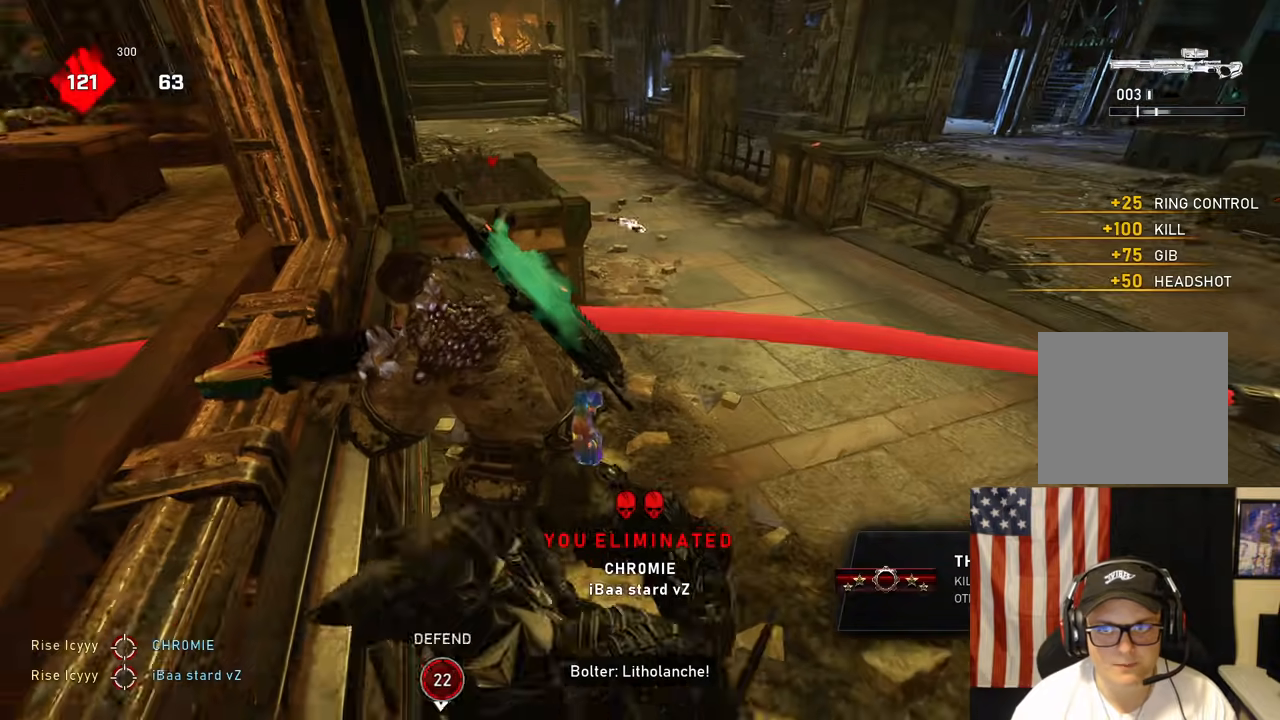
{"buttons": ["A", "R1"], "left_stick": "up", "right_stick": "center", "events": [[33, "right_stick", "center"], [167, "left_stick", "center"], [217, "right_stick", "up-right"], [317, "left_stick", "up"], [317, "right_stick", "center"], [400, "R1", "down"]]}
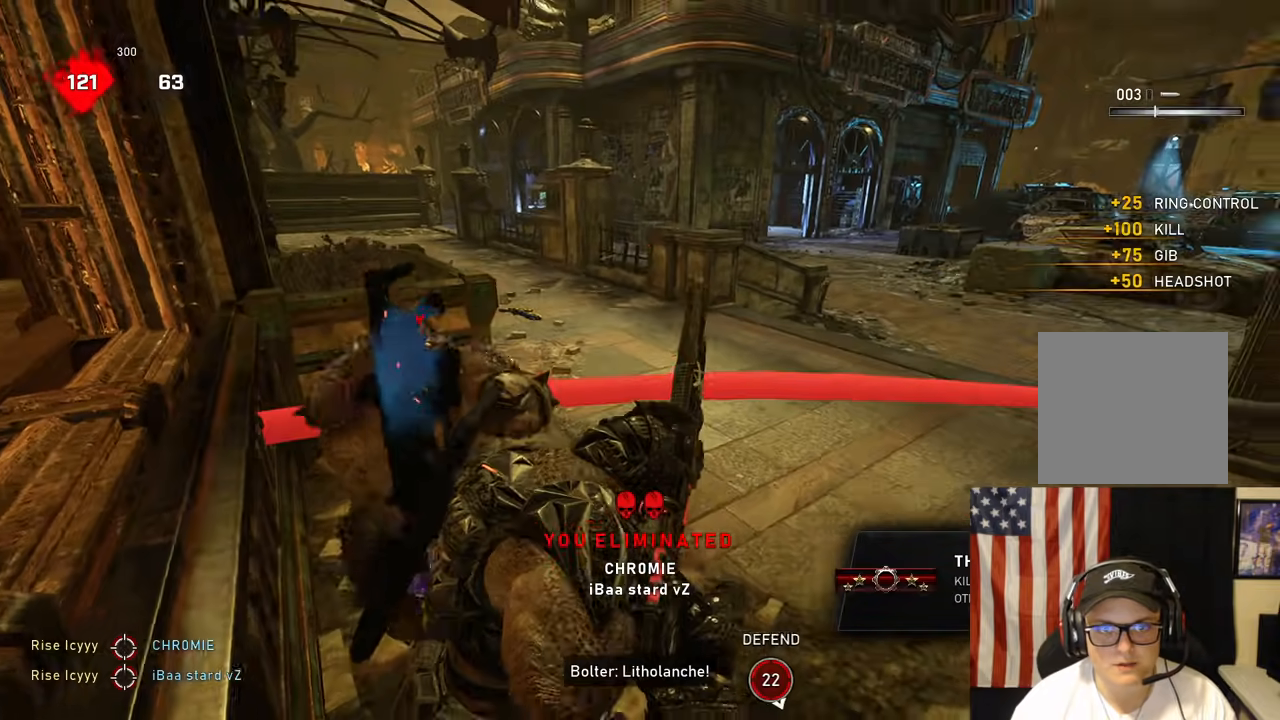
{"buttons": ["A", "L1"], "left_stick": "up-left", "right_stick": "center", "events": [[83, "R1", "up"], [267, "L1", "down"], [300, "left_stick", "up-left"]]}
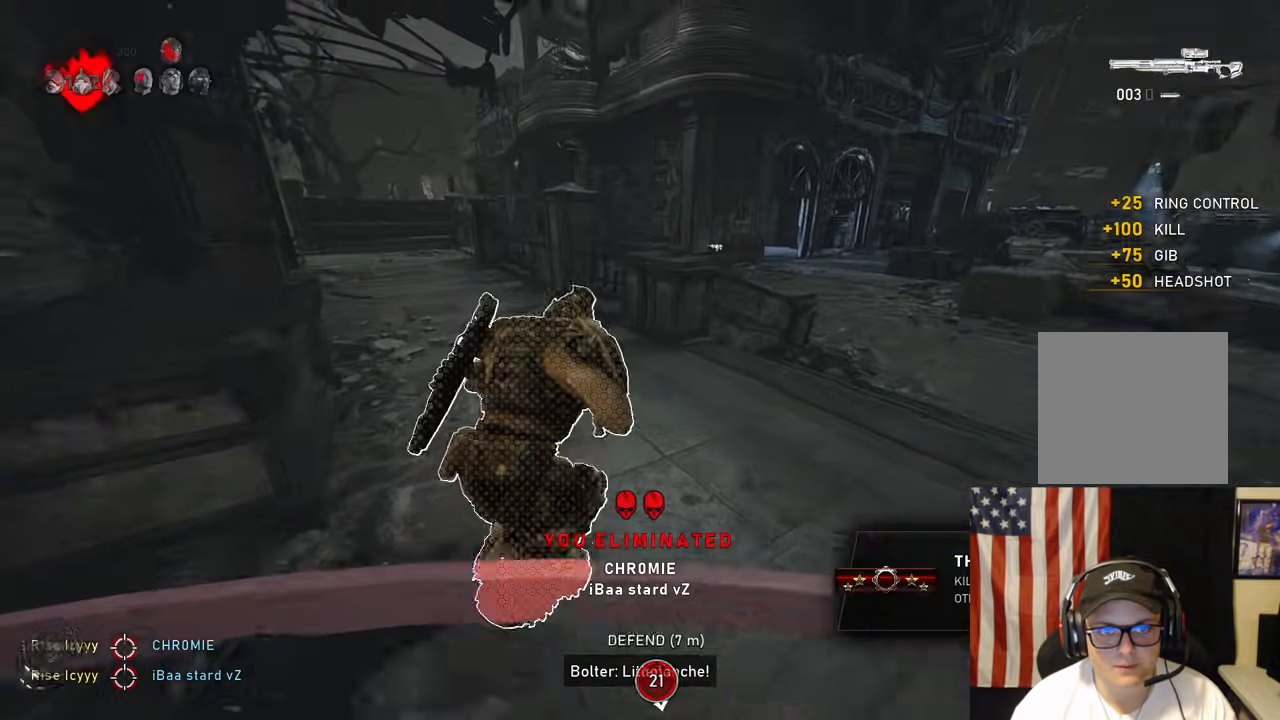
{"buttons": [], "left_stick": "up", "right_stick": "center", "events": [[100, "L1", "up"], [267, "A", "up"], [267, "right_stick", "left"], [350, "A", "down"], [417, "A", "up"], [417, "left_stick", "up"], [450, "right_stick", "center"]]}
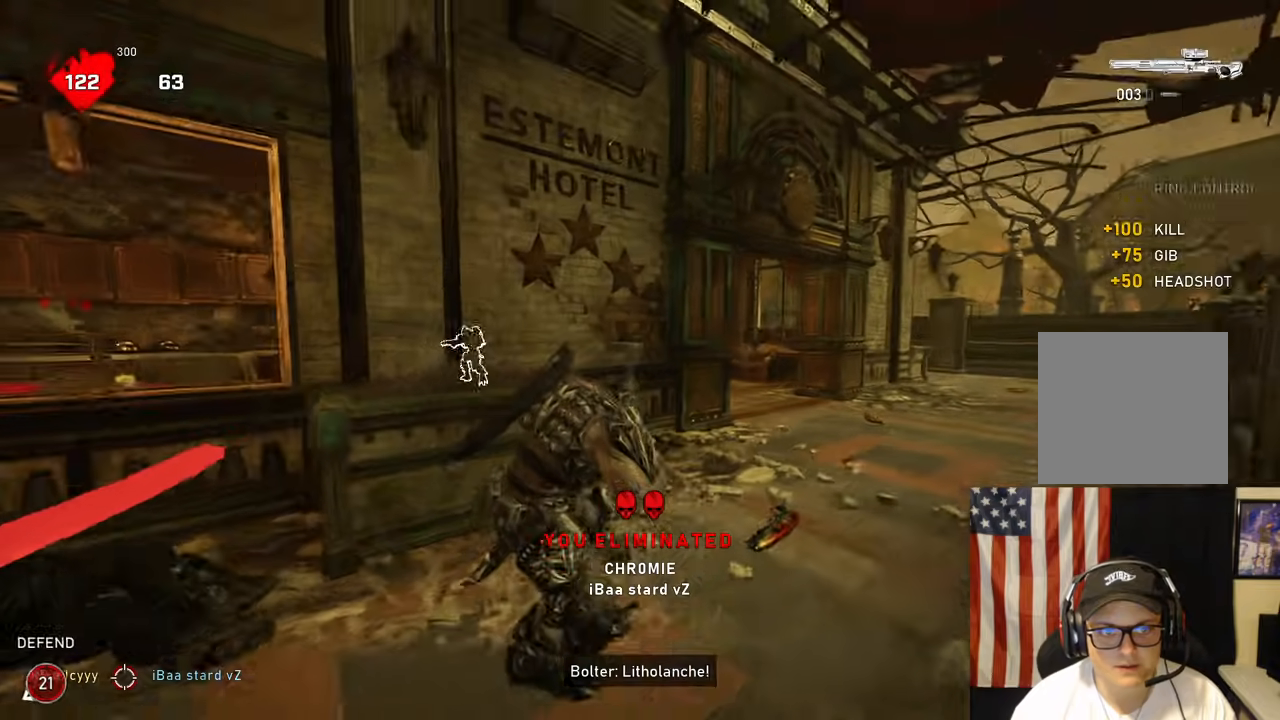
{"buttons": ["A", "L1"], "left_stick": "up-right", "right_stick": "center", "events": [[67, "A", "down"], [217, "L1", "down"], [283, "A", "up"], [317, "left_stick", "up-right"], [500, "A", "down"]]}
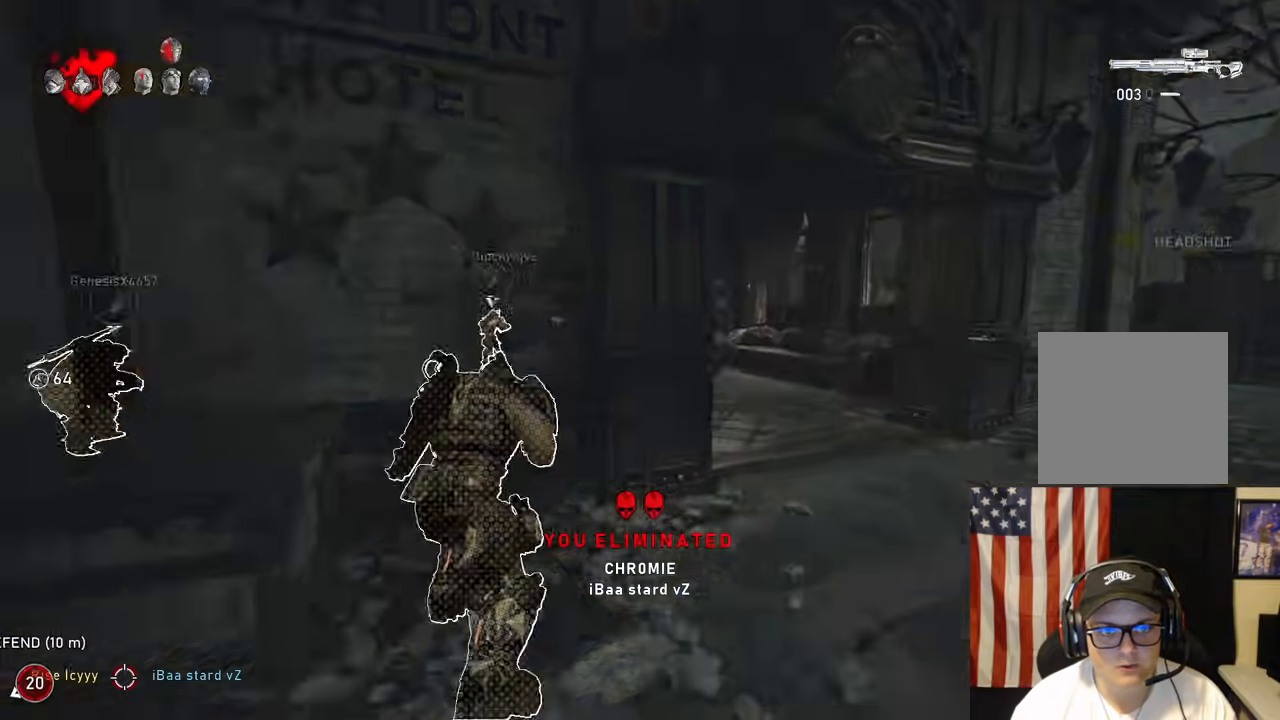
{"buttons": ["L2"], "left_stick": "up-right", "right_stick": "left", "events": [[17, "L1", "up"], [67, "A", "up"], [67, "right_stick", "left"], [217, "right_stick", "center"], [250, "A", "down"], [367, "A", "up"], [383, "L2", "down"], [450, "right_stick", "left"]]}
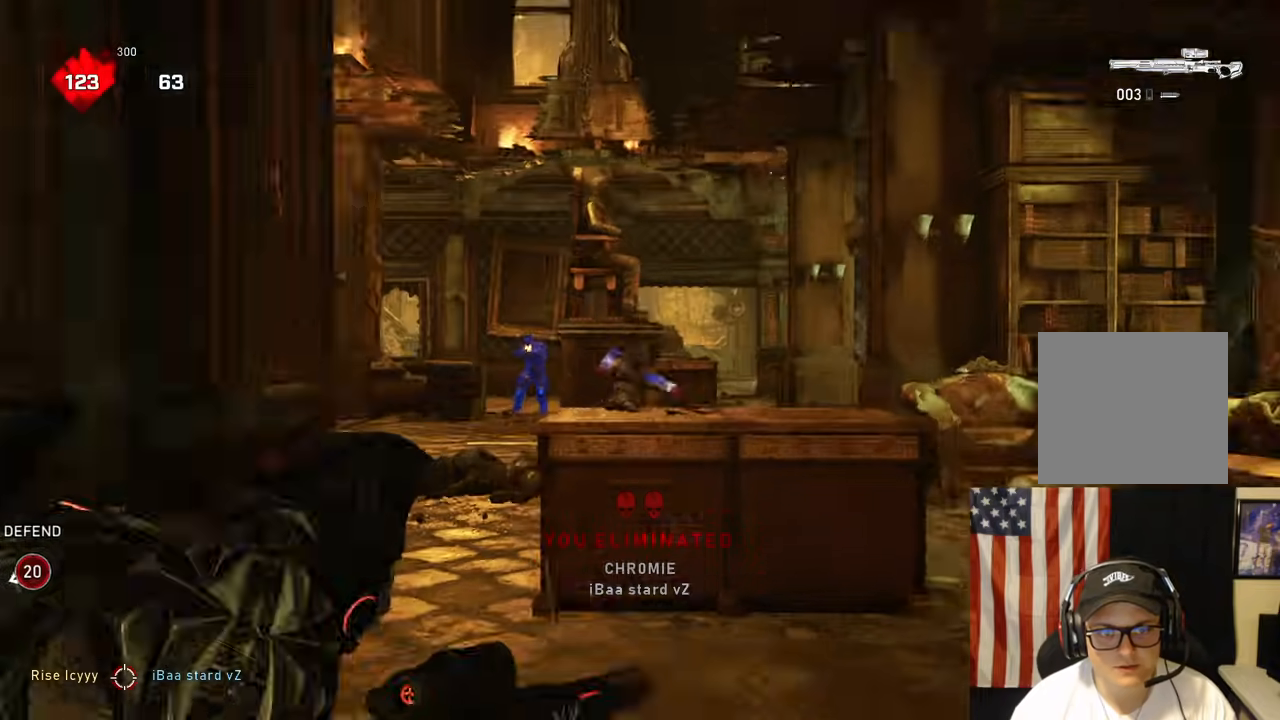
{"buttons": ["L2"], "left_stick": "center", "right_stick": "left", "events": [[133, "right_stick", "center"], [233, "right_stick", "left"], [317, "left_stick", "center"], [333, "right_stick", "center"], [483, "right_stick", "left"]]}
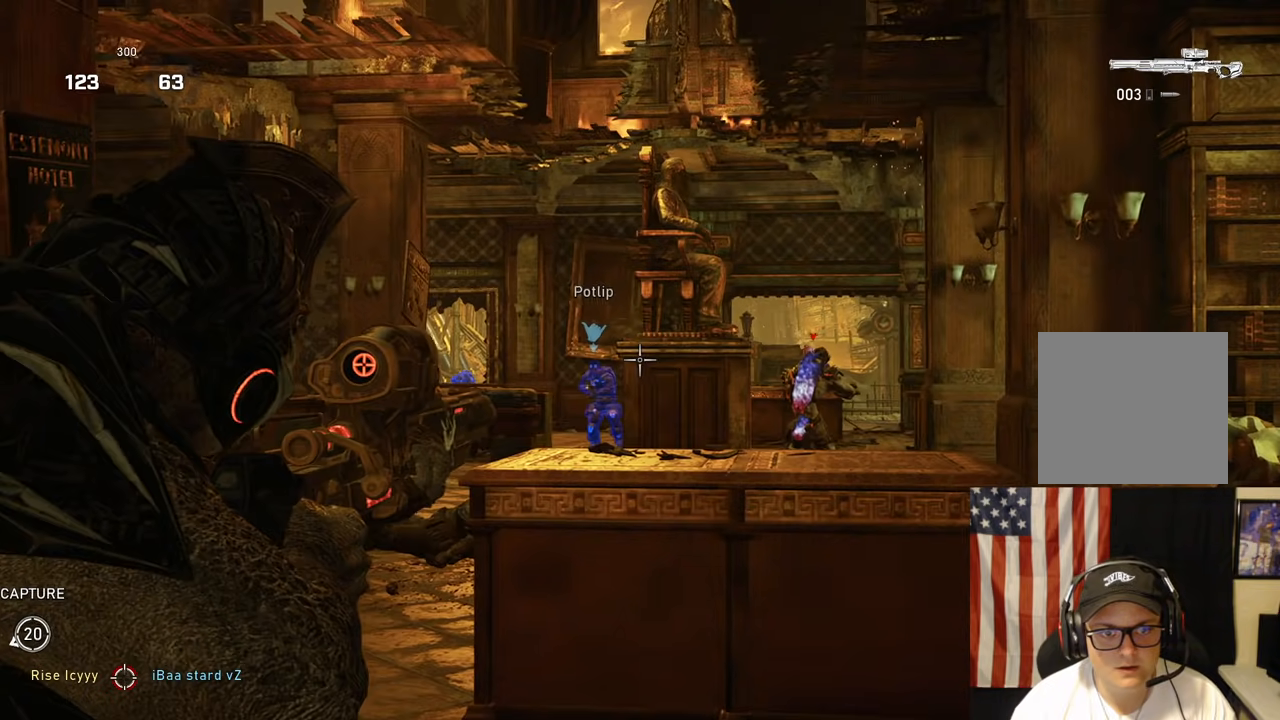
{"buttons": ["L2", "R2"], "left_stick": "center", "right_stick": "down-left", "events": [[83, "left_stick", "right"], [83, "right_stick", "center"], [167, "left_stick", "center"], [417, "right_stick", "left"], [467, "R2", "down"], [483, "right_stick", "down-left"]]}
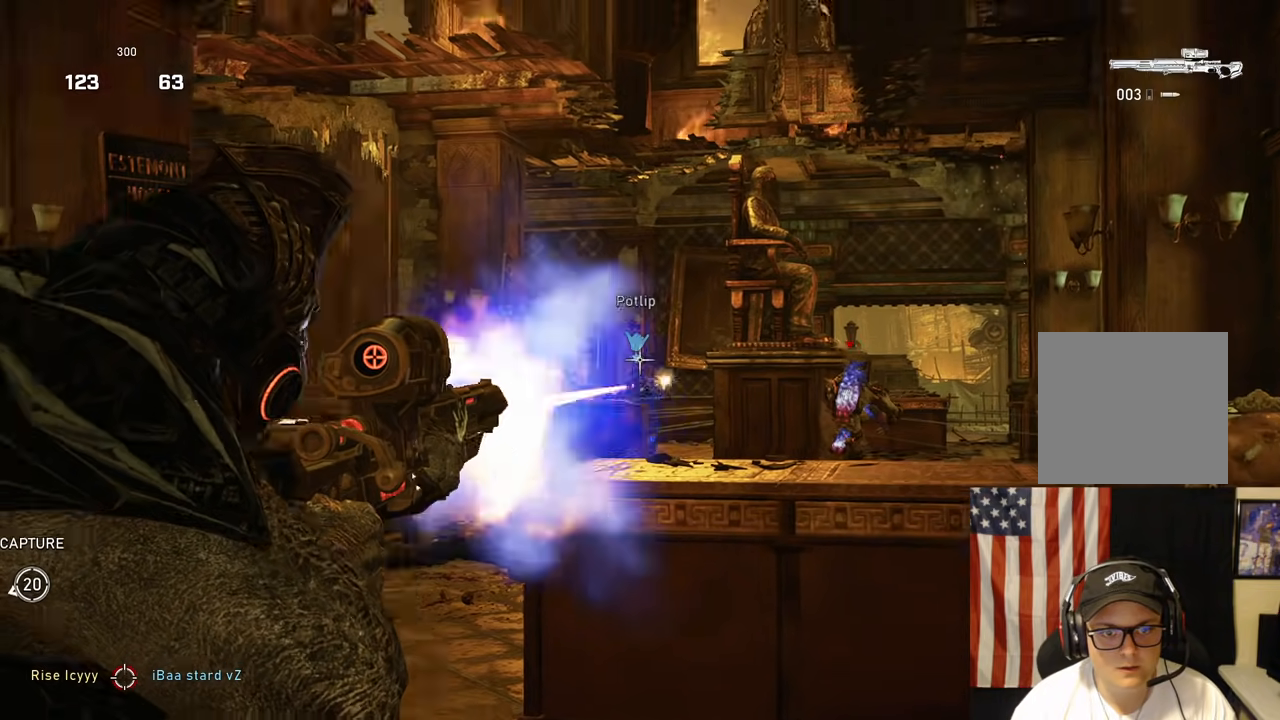
{"buttons": [], "left_stick": "up-right", "right_stick": "down", "events": [[17, "right_stick", "down"], [33, "left_stick", "up-right"], [67, "L2", "up"], [117, "R2", "up"], [133, "right_stick", "center"], [183, "A", "down"], [250, "A", "up"], [250, "right_stick", "down"]]}
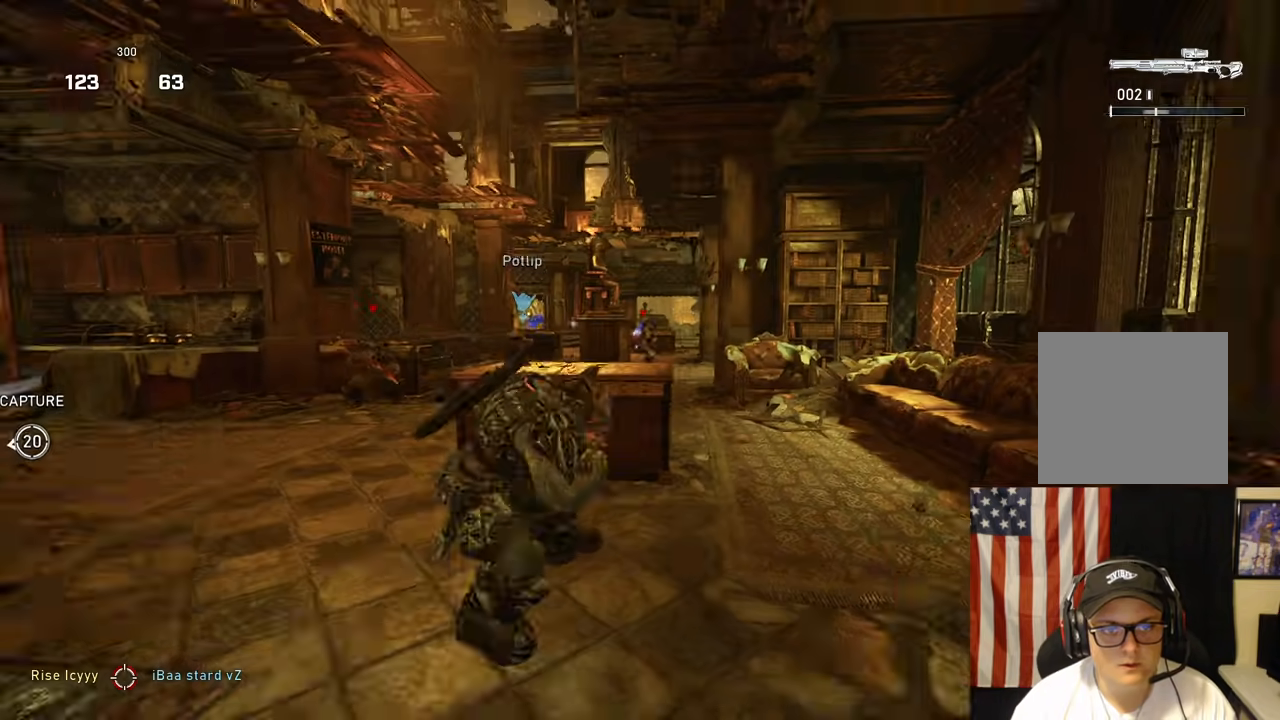
{"buttons": ["A", "L1"], "left_stick": "up", "right_stick": "center", "events": [[183, "A", "down"], [200, "right_stick", "down-left"], [317, "left_stick", "up"], [317, "right_stick", "center"], [417, "L1", "down"]]}
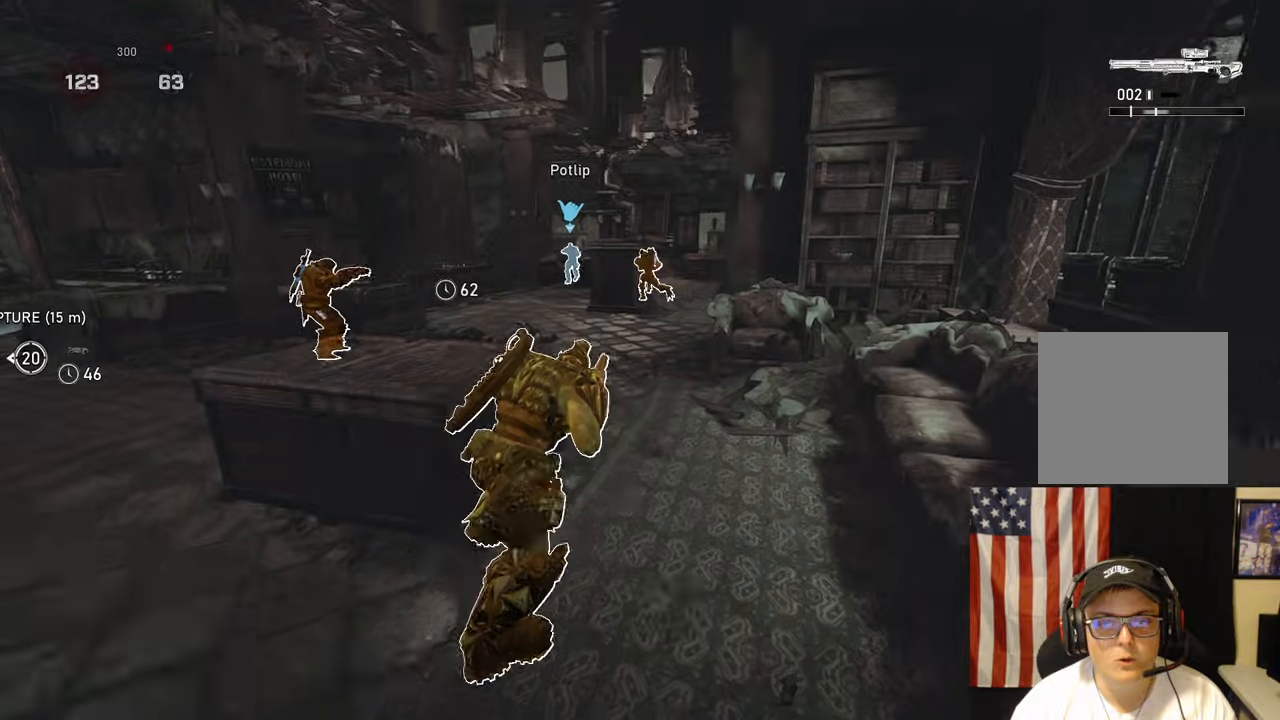
{"buttons": ["A"], "left_stick": "up-right", "right_stick": "center", "events": [[150, "left_stick", "up-left"], [333, "left_stick", "up-right"], [500, "L1", "up"]]}
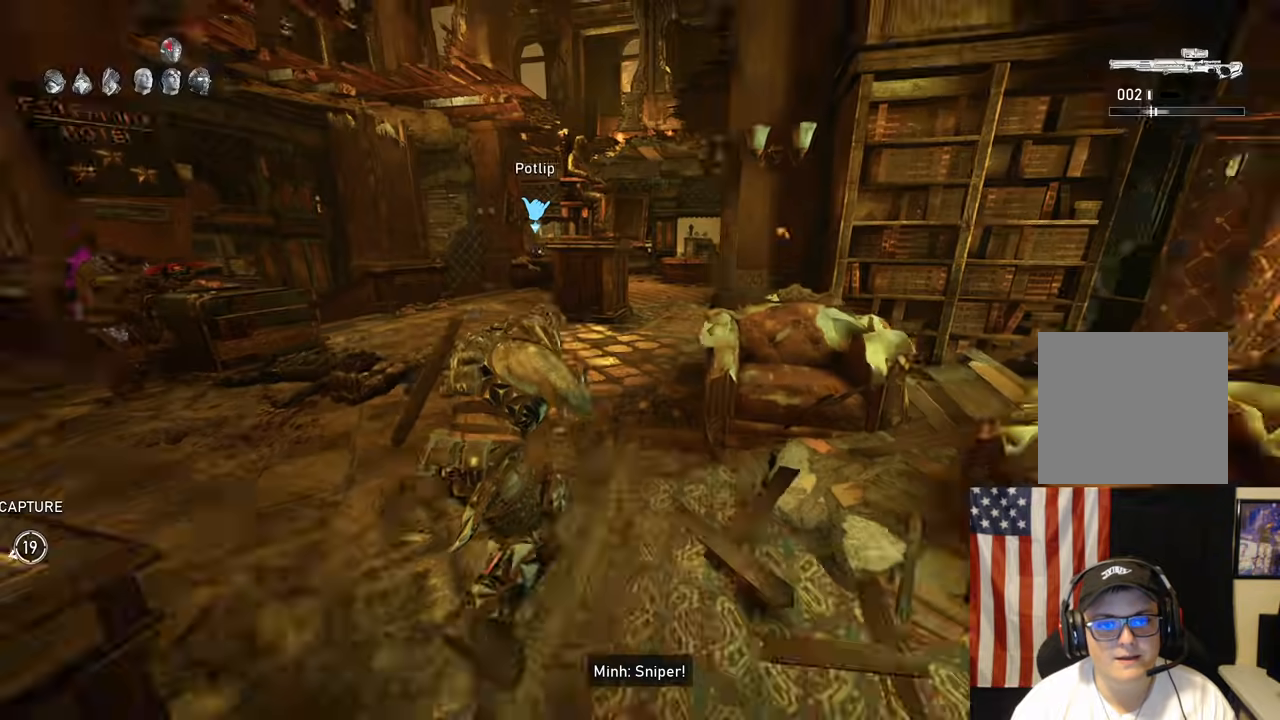
{"buttons": ["A", "L1"], "left_stick": "up", "right_stick": "center", "events": [[100, "R1", "down"], [250, "R1", "up"], [333, "L1", "down"], [333, "left_stick", "up"]]}
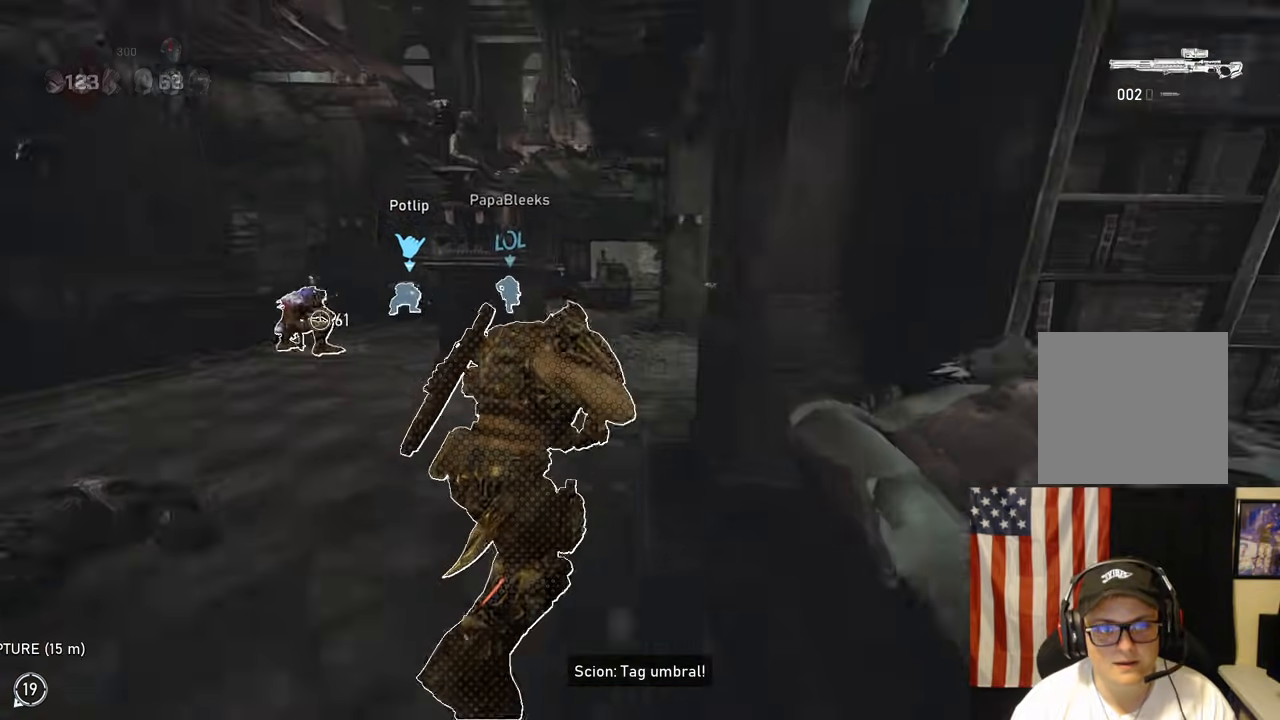
{"buttons": ["L2"], "left_stick": "up-right", "right_stick": "up-left"}
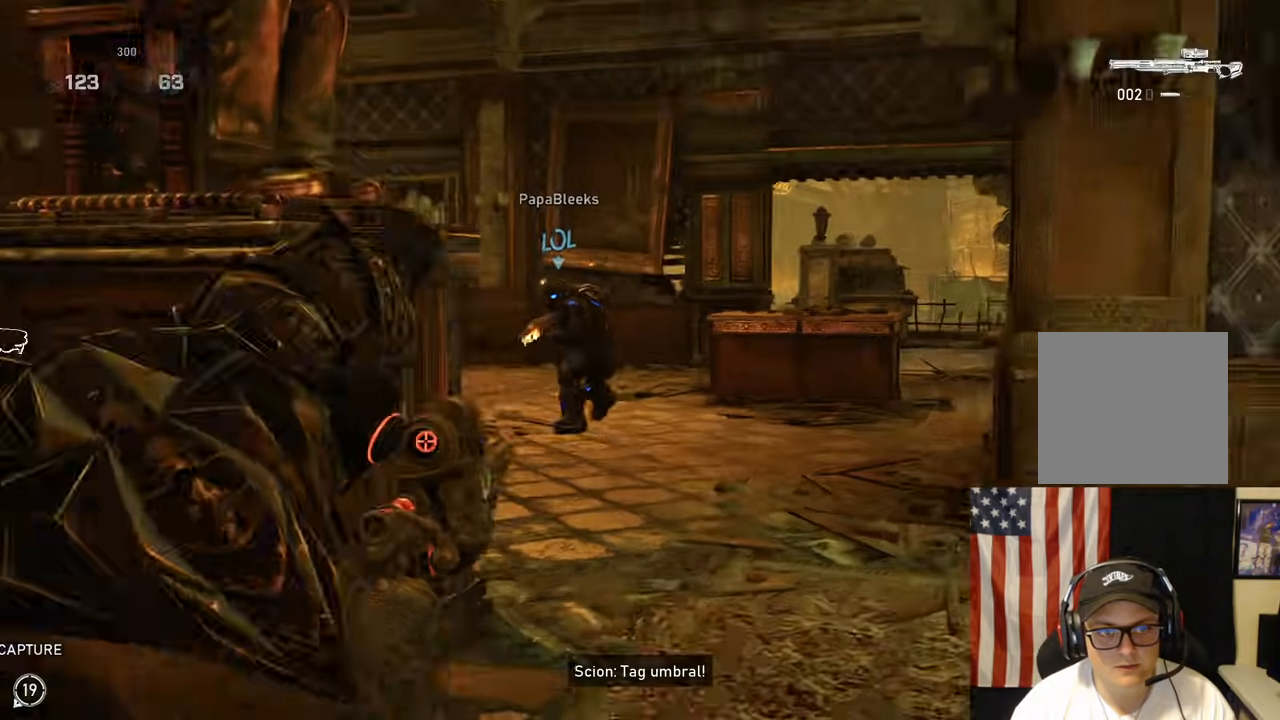
{"buttons": ["L2", "R2"], "left_stick": "up-right", "right_stick": "down", "events": [[33, "right_stick", "left"], [133, "right_stick", "center"], [333, "right_stick", "up"], [467, "R2", "down"], [500, "right_stick", "down"]]}
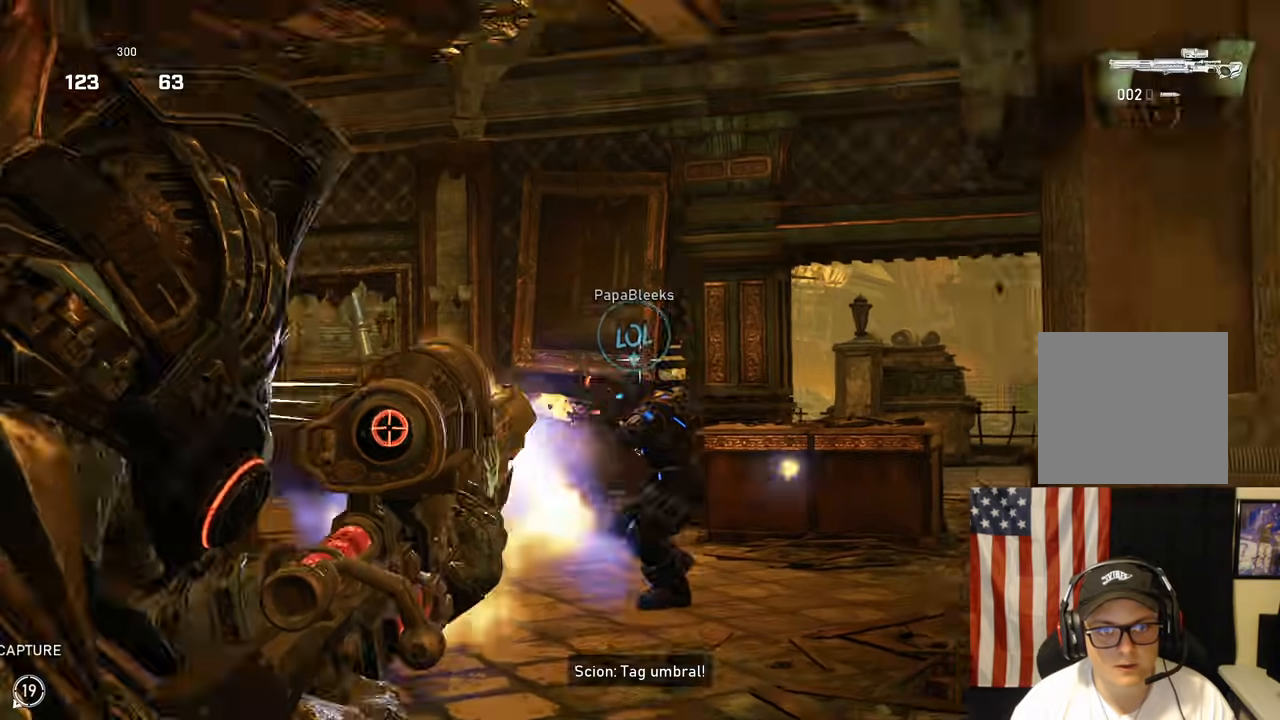
{"buttons": ["A"], "left_stick": "down-right", "right_stick": "center", "events": [[50, "L2", "up"], [67, "left_stick", "up-left"], [100, "R2", "up"], [117, "right_stick", "left"], [150, "left_stick", "up"], [183, "A", "down"], [267, "A", "up"], [283, "right_stick", "center"], [400, "A", "down"], [417, "left_stick", "down"], [483, "left_stick", "down-right"]]}
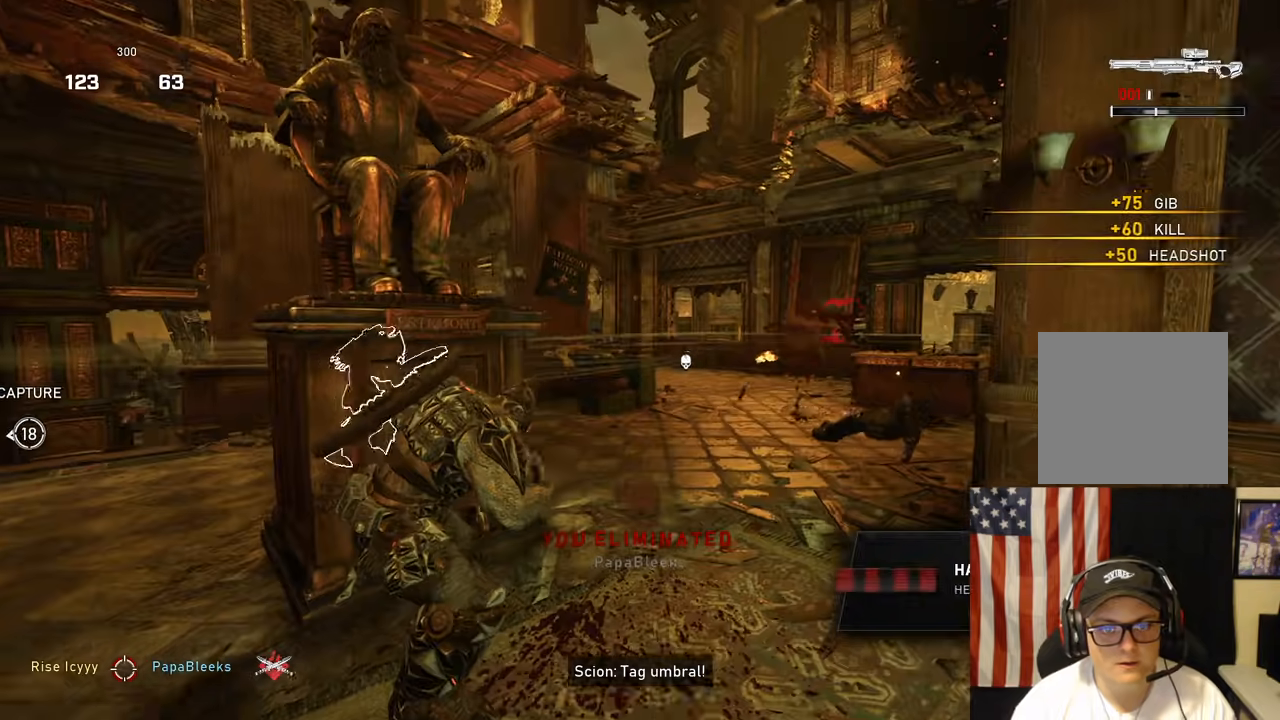
{"buttons": [], "left_stick": "up-right", "right_stick": "center", "events": [[17, "left_stick", "down"], [33, "left_stick", "up-right"], [483, "A", "up"]]}
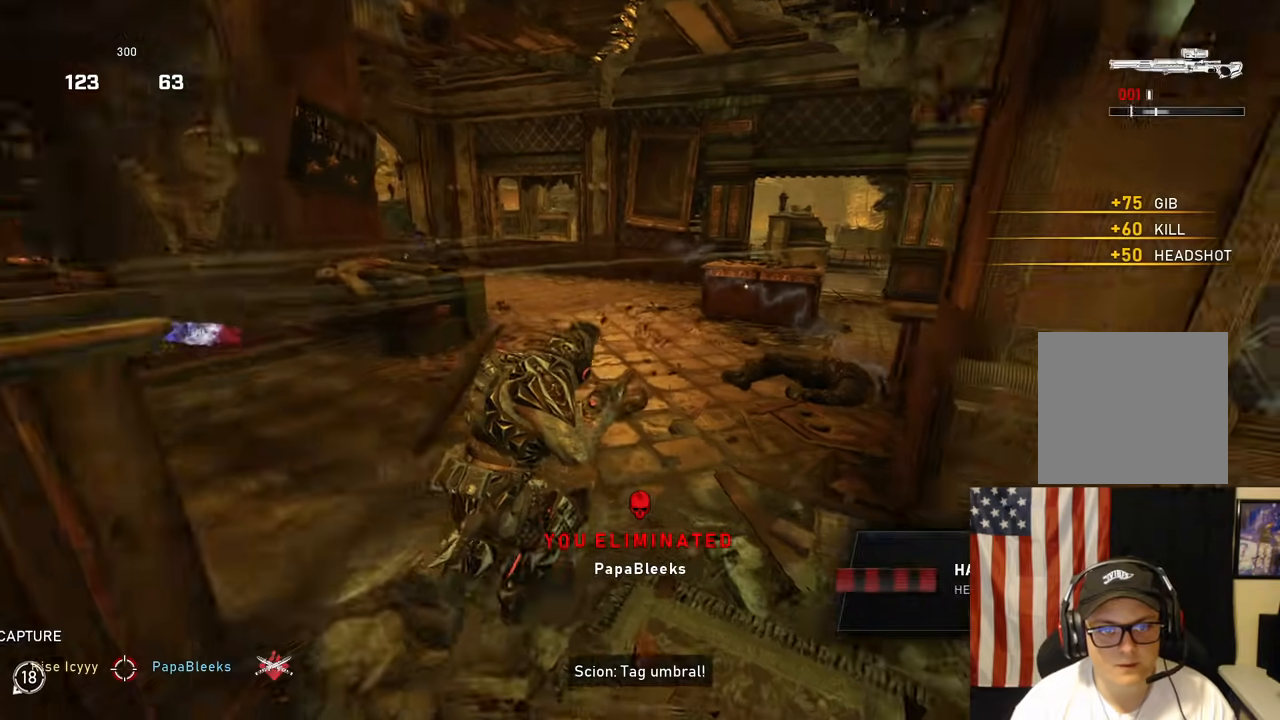
{"buttons": [], "left_stick": "up-right", "right_stick": "center", "events": [[33, "right_stick", "right"], [67, "A", "down"], [117, "A", "up"], [117, "right_stick", "down"], [283, "left_stick", "up-left"], [383, "right_stick", "center"], [467, "left_stick", "up-right"]]}
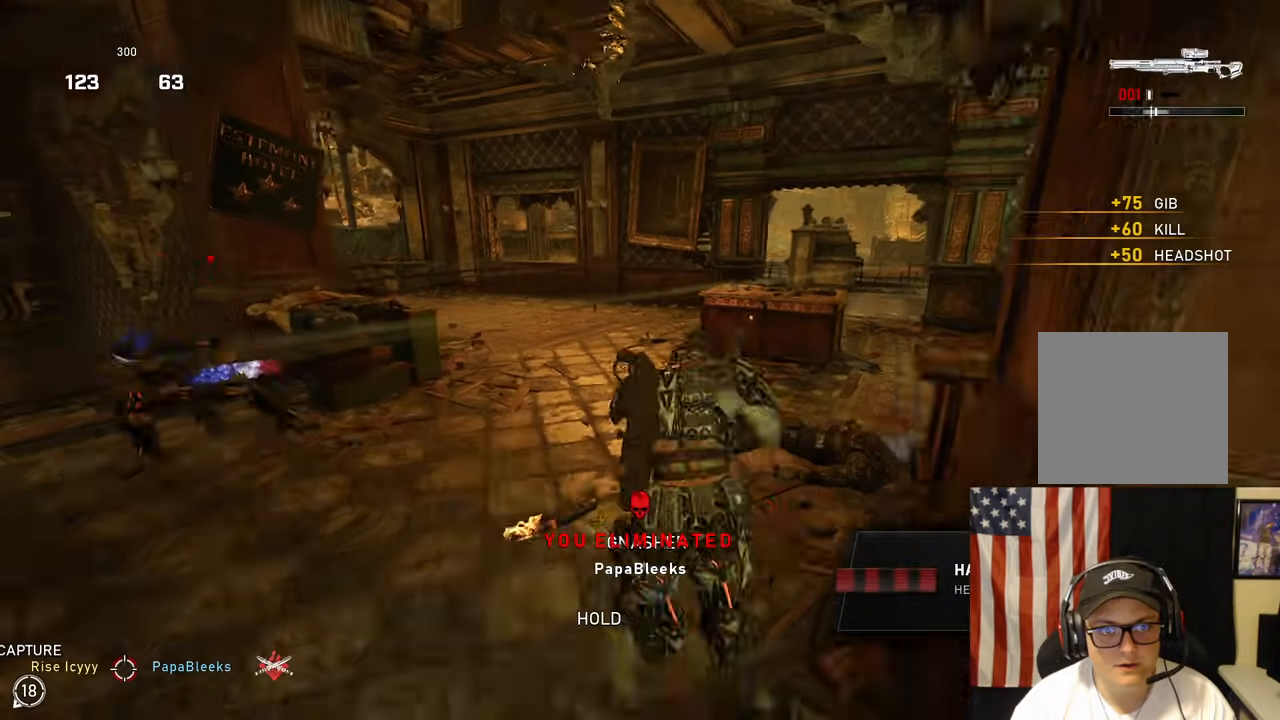
{"buttons": [], "left_stick": "up-left", "right_stick": "left", "events": [[17, "R1", "down"], [117, "R1", "up"], [250, "A", "down"], [317, "right_stick", "left"], [333, "A", "up"], [500, "left_stick", "up-left"]]}
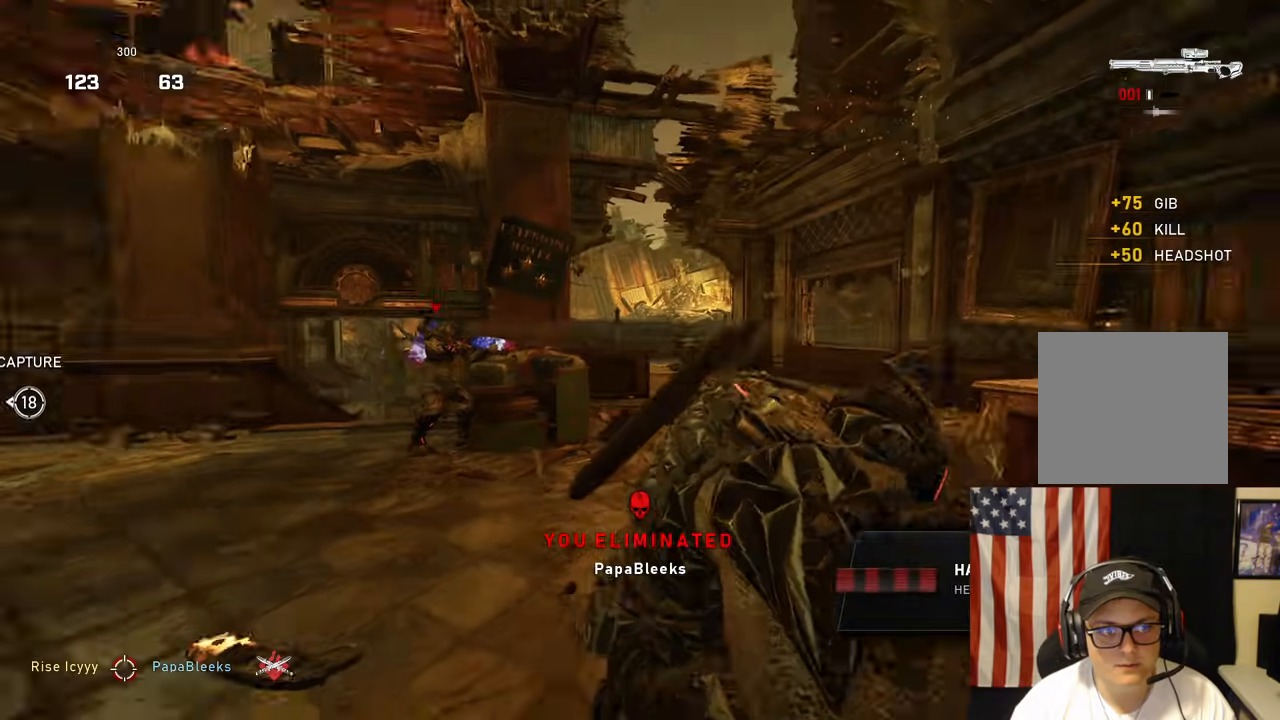
{"buttons": ["L2"], "left_stick": "up-right", "right_stick": "center", "events": [[50, "right_stick", "center"], [150, "L2", "down"], [183, "left_stick", "up-right"]]}
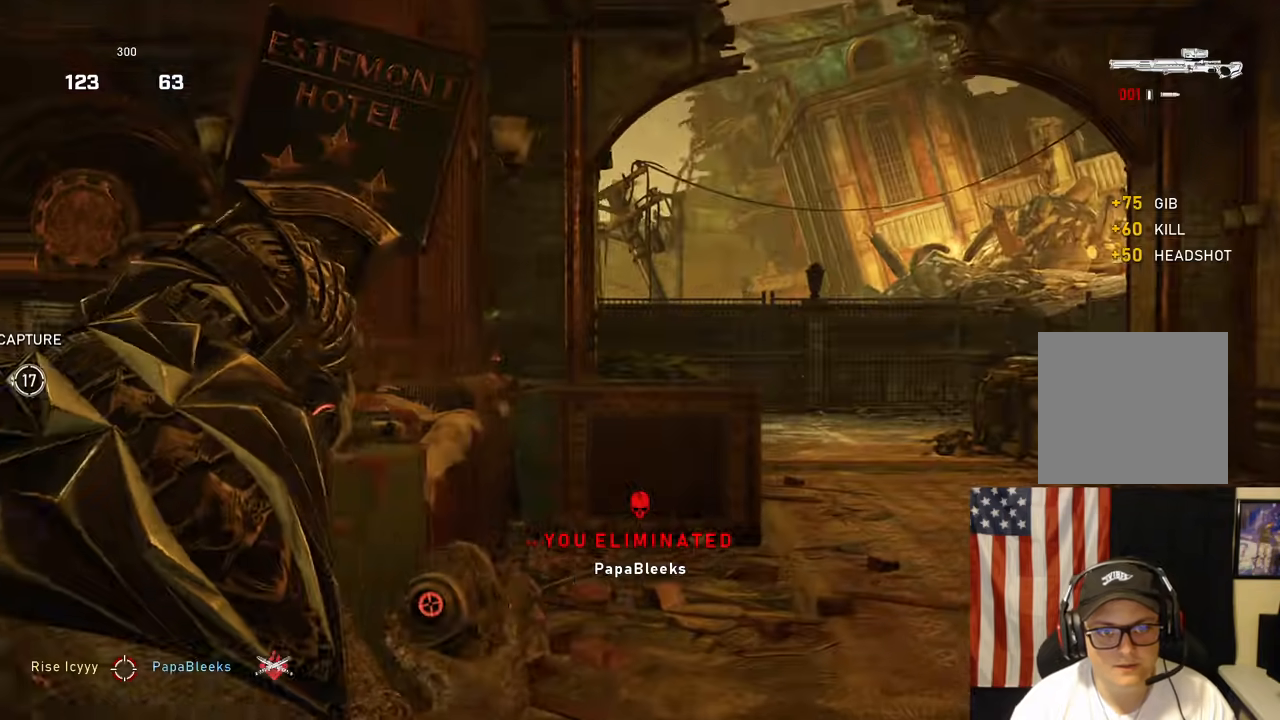
{"buttons": ["A"], "left_stick": "up", "right_stick": "down-right", "events": [[33, "right_stick", "down-right"], [50, "L2", "up"], [100, "A", "down"], [167, "A", "up"], [267, "left_stick", "up"], [367, "A", "down"]]}
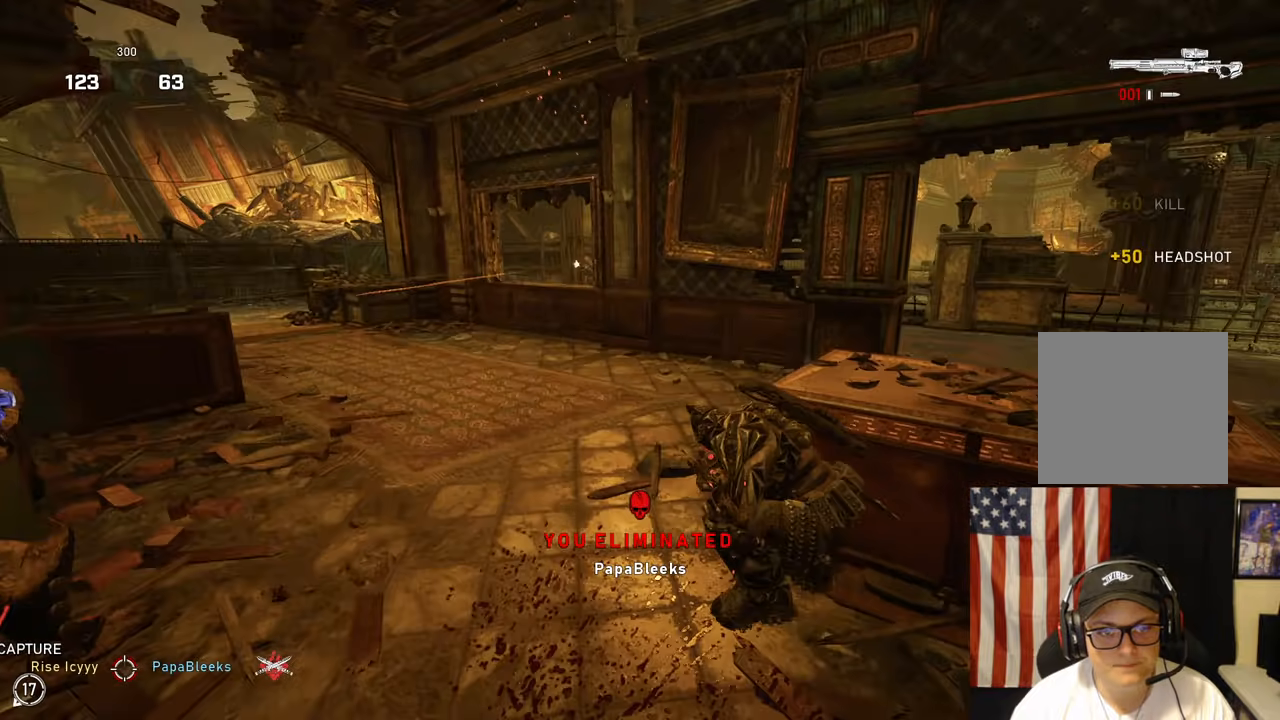
{"buttons": [], "left_stick": "up-right", "right_stick": "right", "events": [[67, "left_stick", "center"], [67, "right_stick", "center"], [200, "left_stick", "up"], [333, "left_stick", "up-right"], [433, "A", "up"], [433, "right_stick", "right"]]}
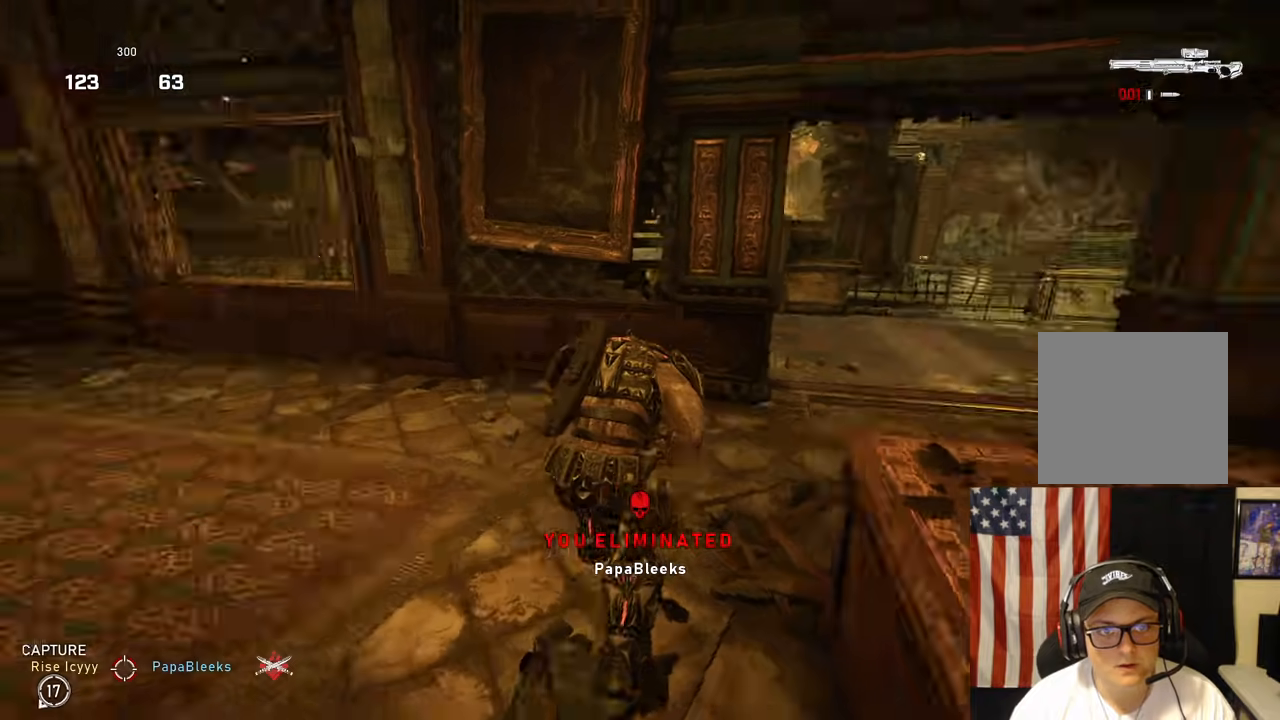
{"buttons": ["A"], "left_stick": "up-right", "right_stick": "left", "events": [[33, "A", "down"], [83, "right_stick", "center"], [100, "A", "up"], [433, "A", "down"], [433, "right_stick", "left"]]}
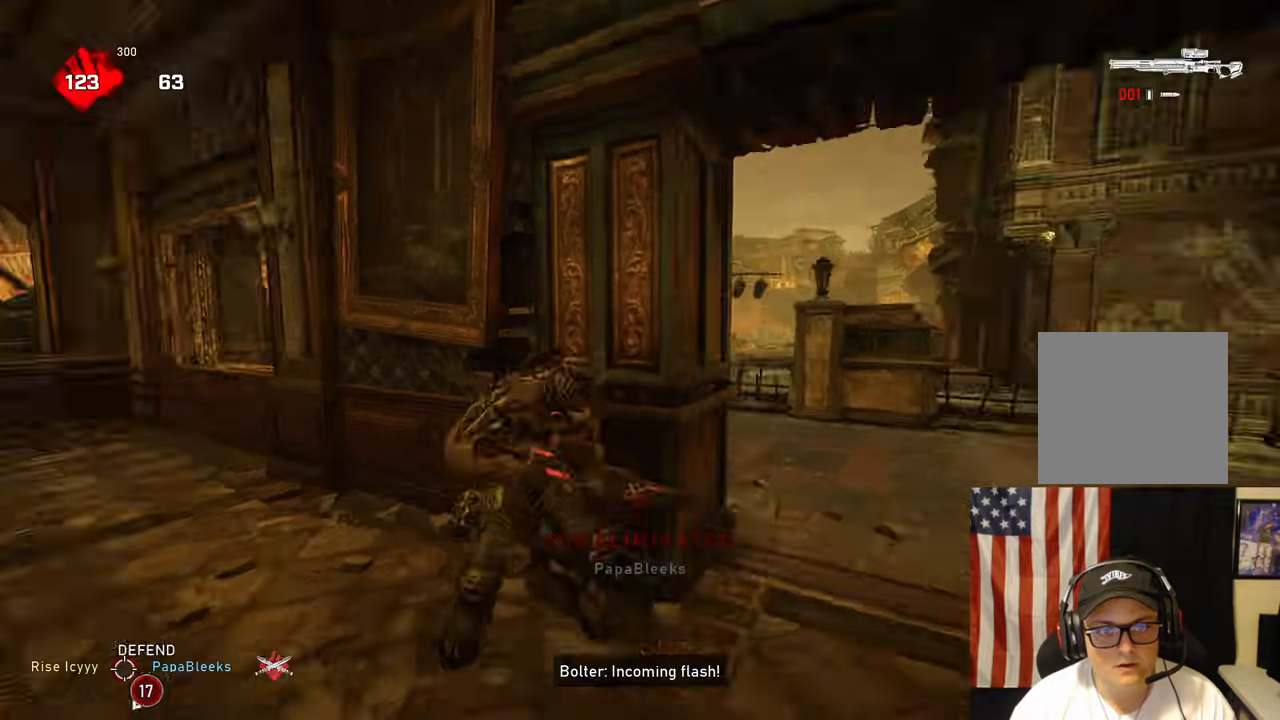
{"buttons": ["L2"], "left_stick": "right", "right_stick": "right", "events": [[100, "A", "up"], [133, "left_stick", "right"], [150, "right_stick", "center"], [367, "right_stick", "right"], [450, "L2", "down"]]}
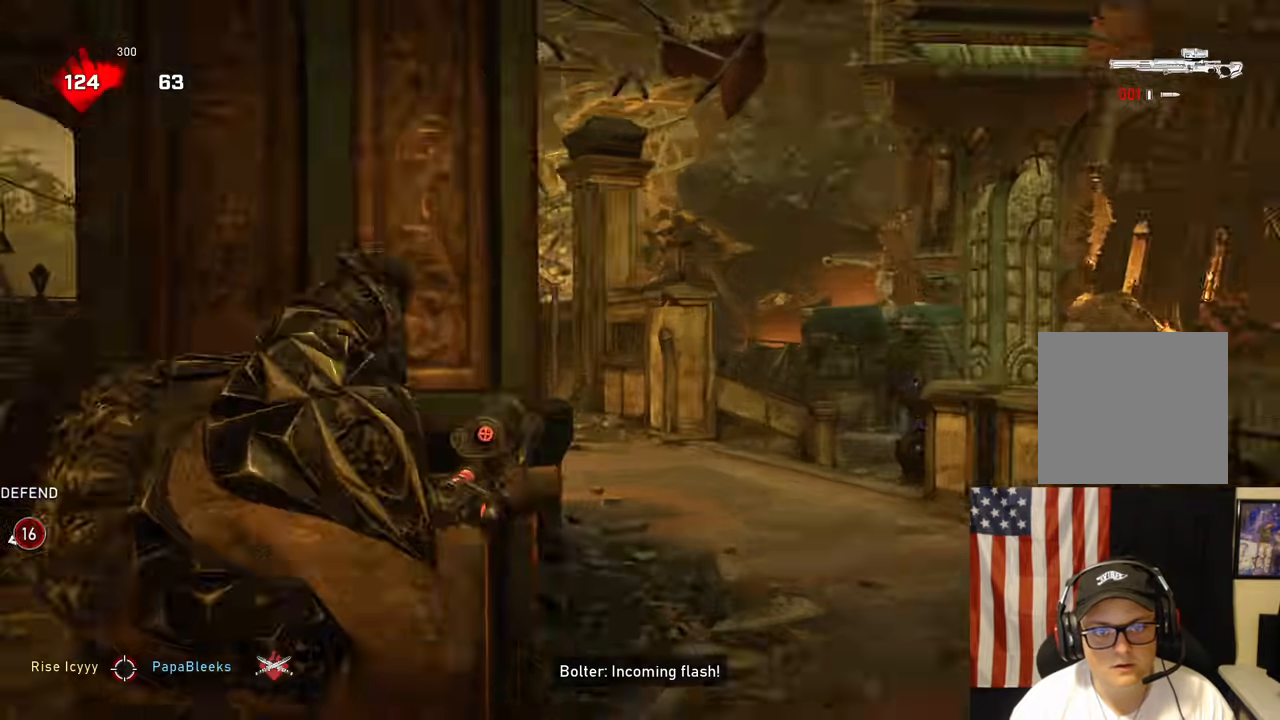
{"buttons": ["L2"], "left_stick": "center", "right_stick": "left", "events": [[33, "right_stick", "left"], [250, "right_stick", "center"], [383, "right_stick", "left"], [433, "left_stick", "center"]]}
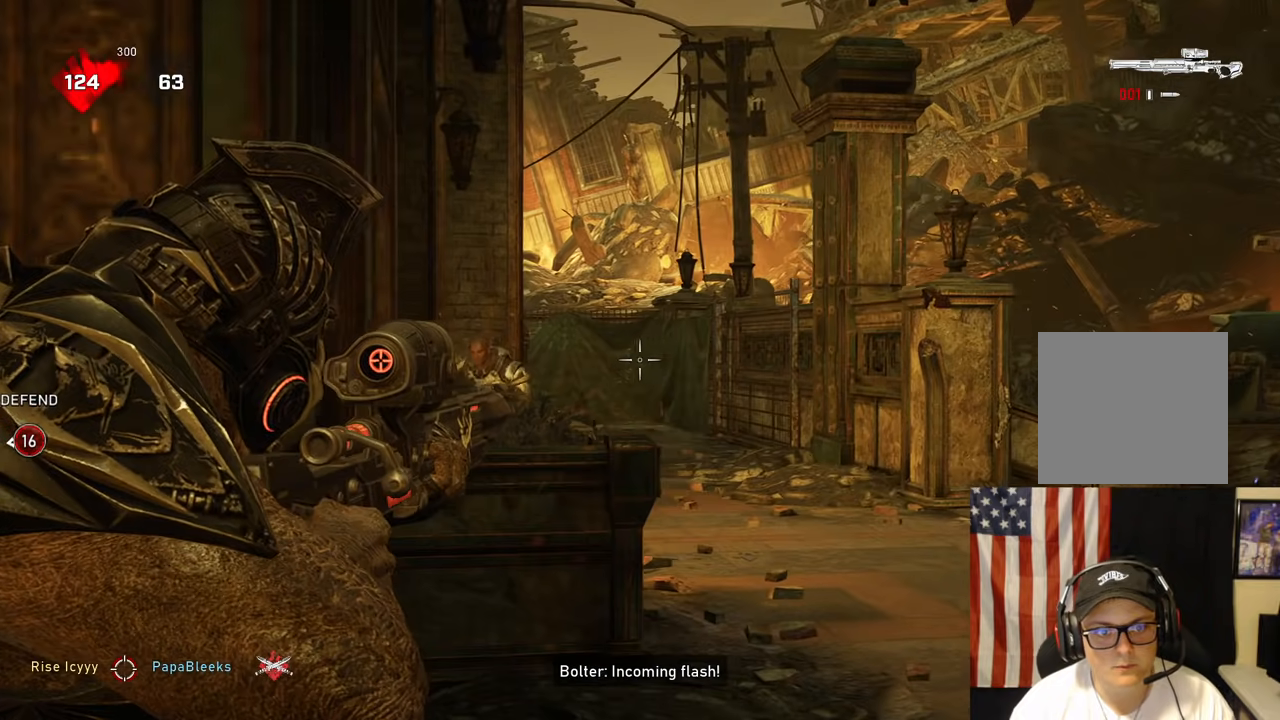
{"buttons": [], "left_stick": "left", "right_stick": "right", "events": [[283, "right_stick", "center"], [400, "right_stick", "right"], [450, "left_stick", "left"], [483, "L2", "up"]]}
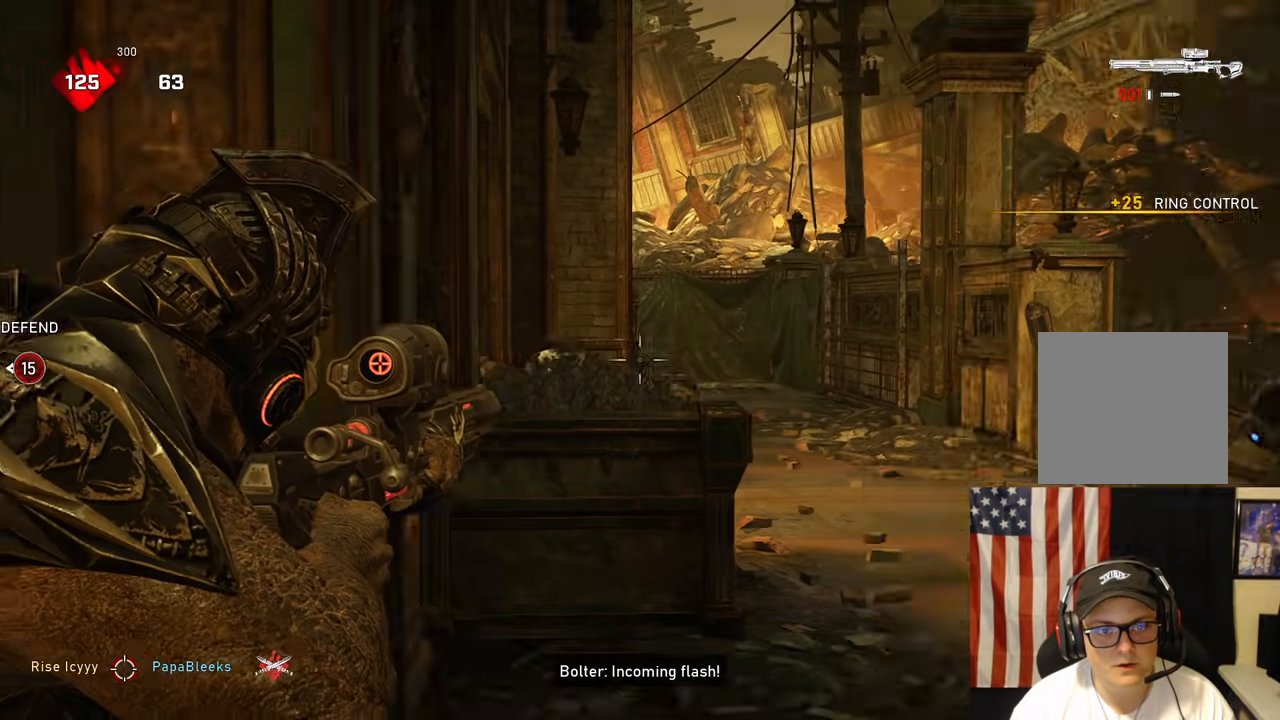
{"buttons": ["L2"], "left_stick": "down-right", "right_stick": "center", "events": [[167, "L2", "down"], [183, "right_stick", "center"], [233, "left_stick", "down"], [400, "left_stick", "down-right"]]}
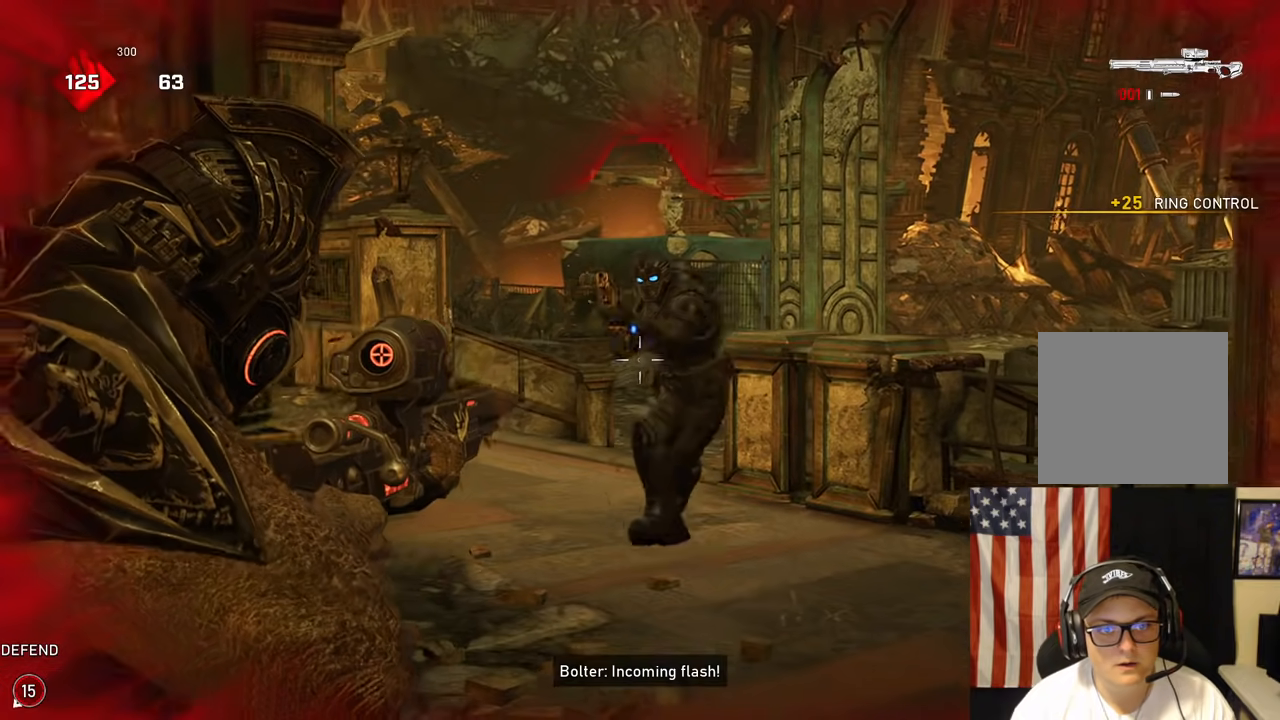
{"buttons": ["A"], "left_stick": "up-left", "right_stick": "left", "events": [[100, "left_stick", "center"], [100, "right_stick", "up"], [200, "R2", "down"], [200, "left_stick", "down-left"], [217, "right_stick", "down-right"], [300, "L2", "up"], [333, "R2", "up"], [333, "right_stick", "down-left"], [383, "DPAD_LEFT", "down"], [383, "right_stick", "left"], [433, "left_stick", "up-left"], [450, "A", "down"], [450, "DPAD_LEFT", "up"]]}
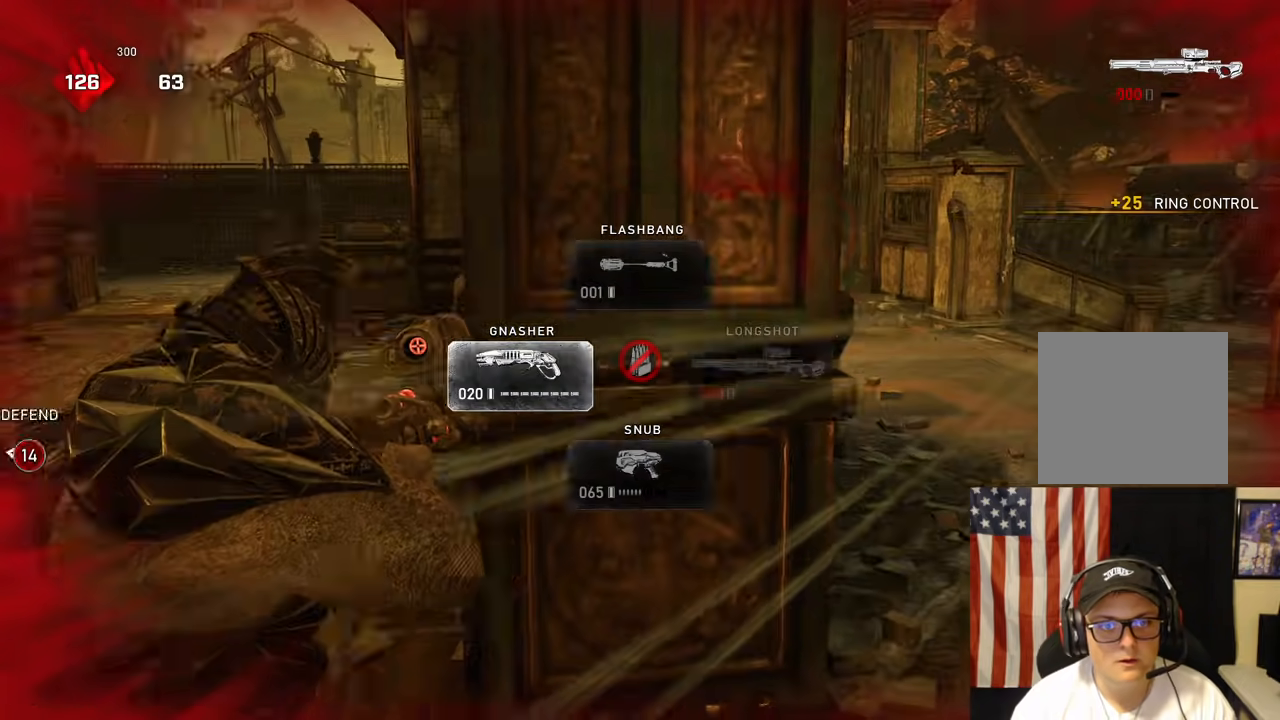
{"buttons": [], "left_stick": "down", "right_stick": "right", "events": [[67, "right_stick", "center"], [117, "left_stick", "up"], [383, "right_stick", "right"], [417, "A", "up"], [450, "left_stick", "down"]]}